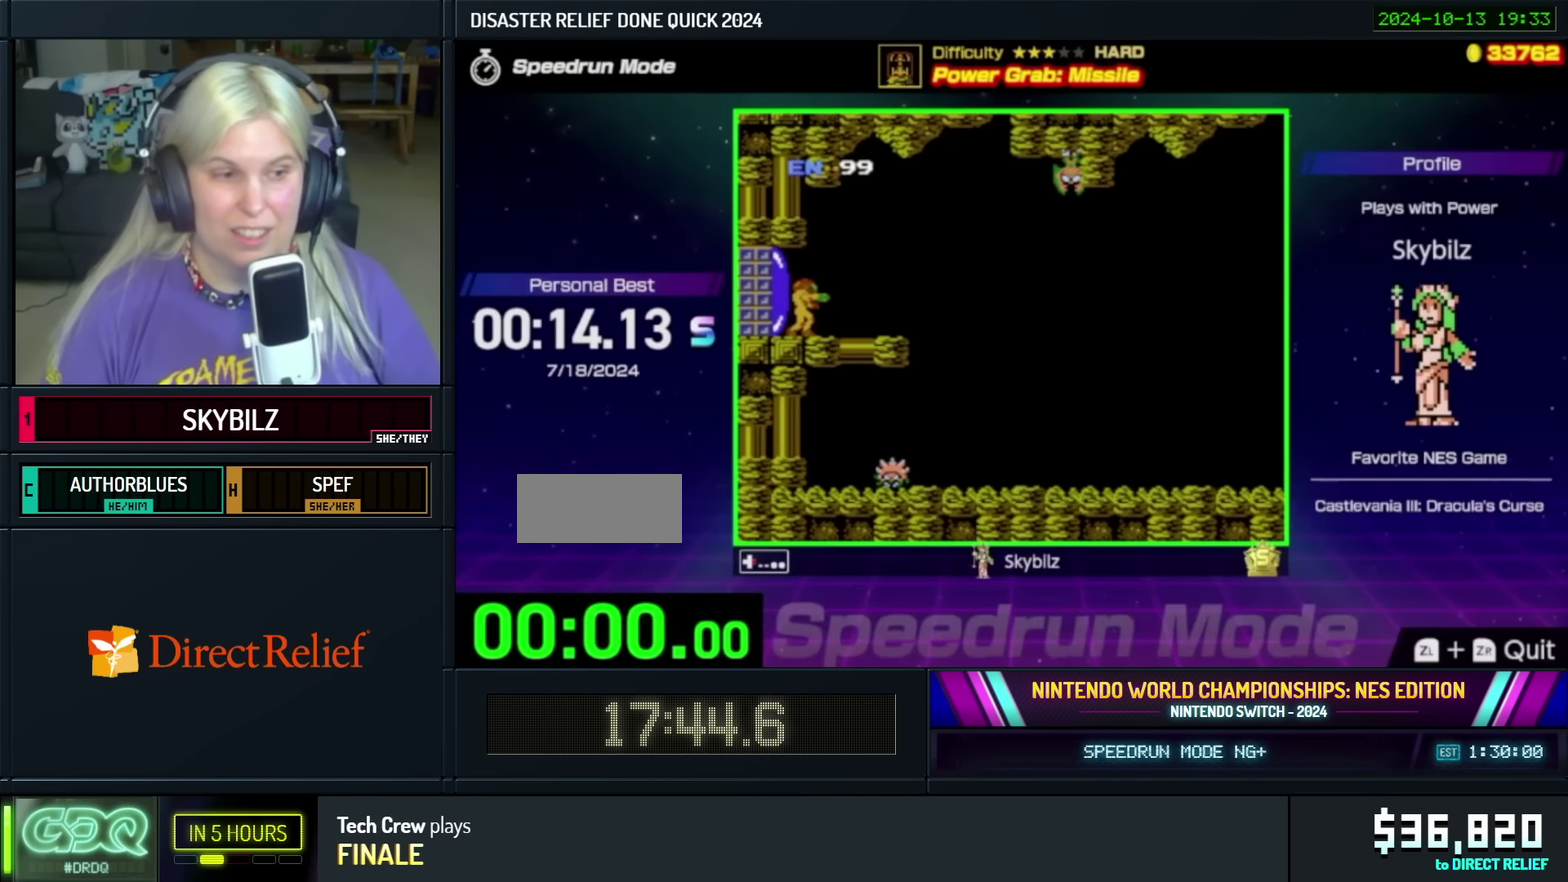
Gameplay with a controller (Nintendo layout); each line is a JSON object with the inputs held at the frame after it. "events" lists button and stick changes between this image and that frame as [ms after this image, input, new state], when the widget could be followed in between. Not read: L3 R3.
{"buttons": [], "events": [[316, "DPAD_RIGHT", "up"]]}
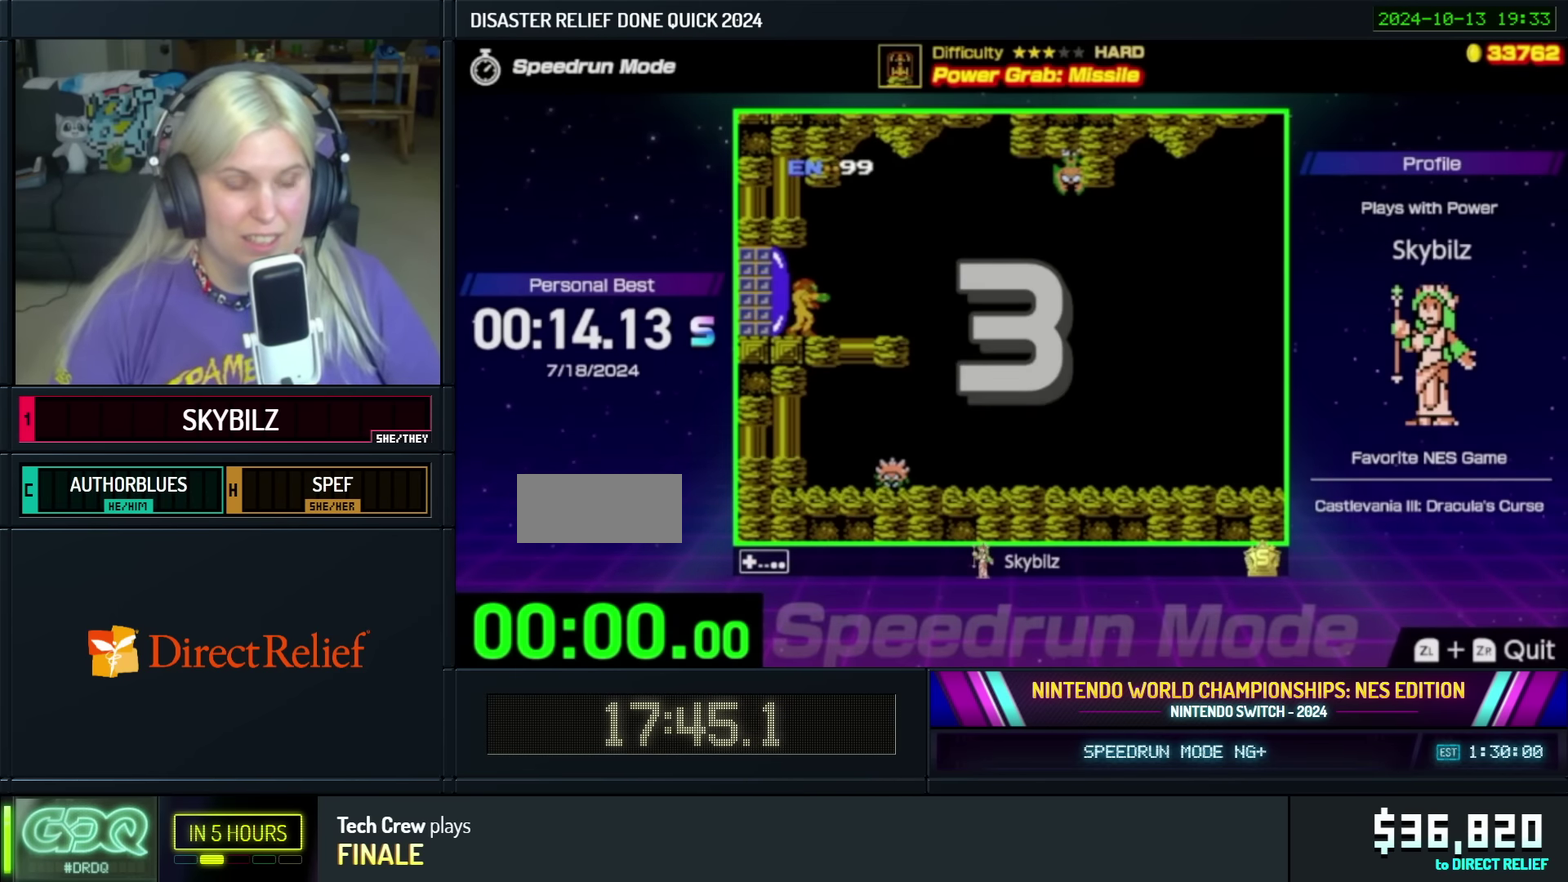
{"buttons": ["DPAD_RIGHT"], "events": [[66, "DPAD_RIGHT", "down"]]}
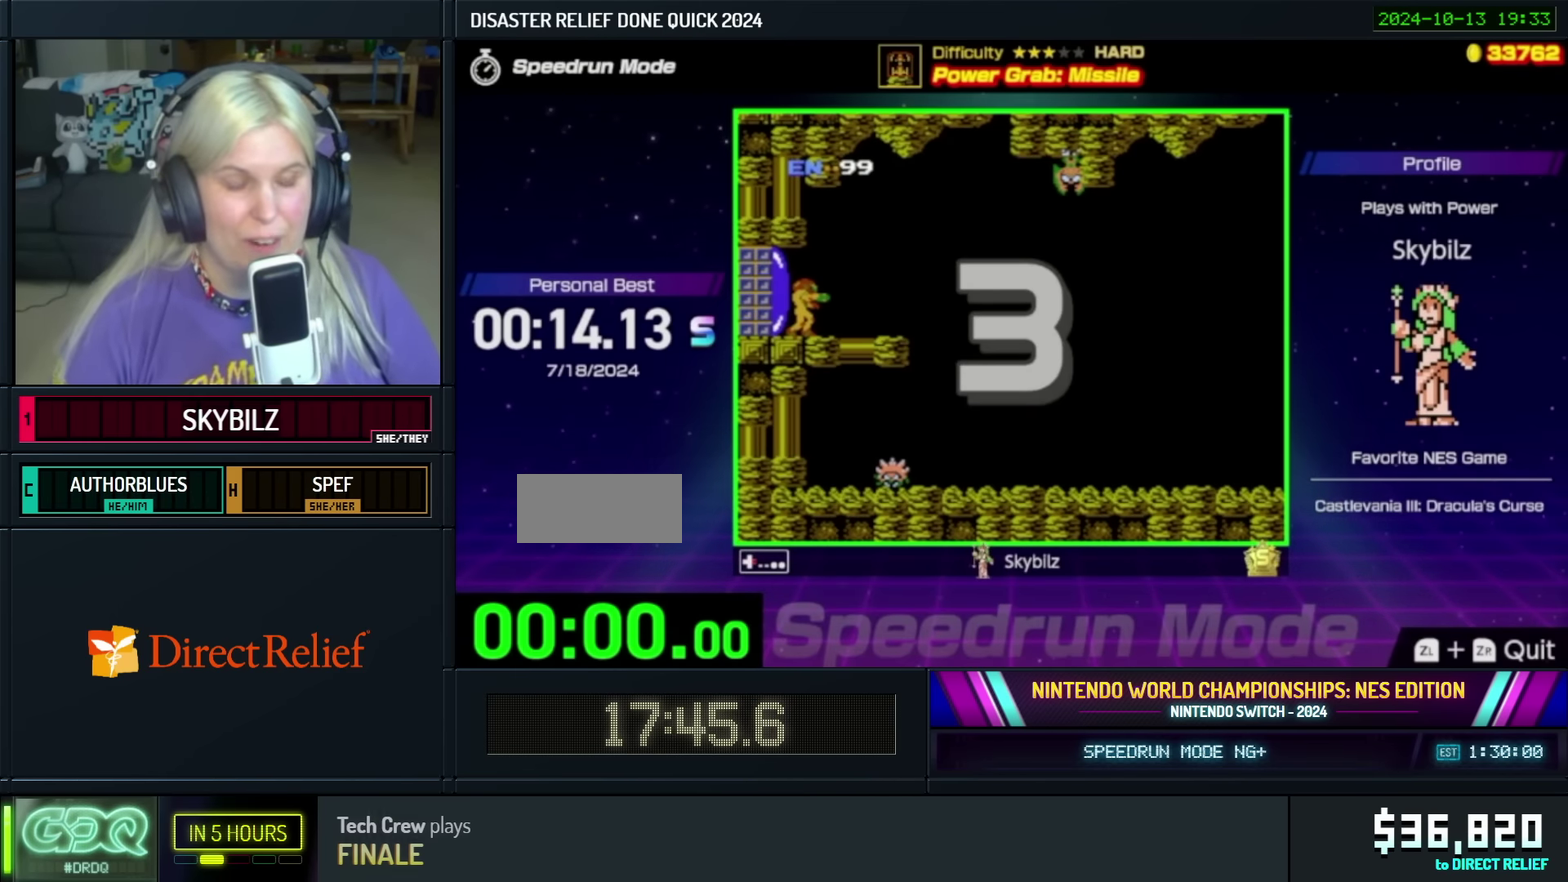
{"buttons": ["DPAD_RIGHT"], "events": []}
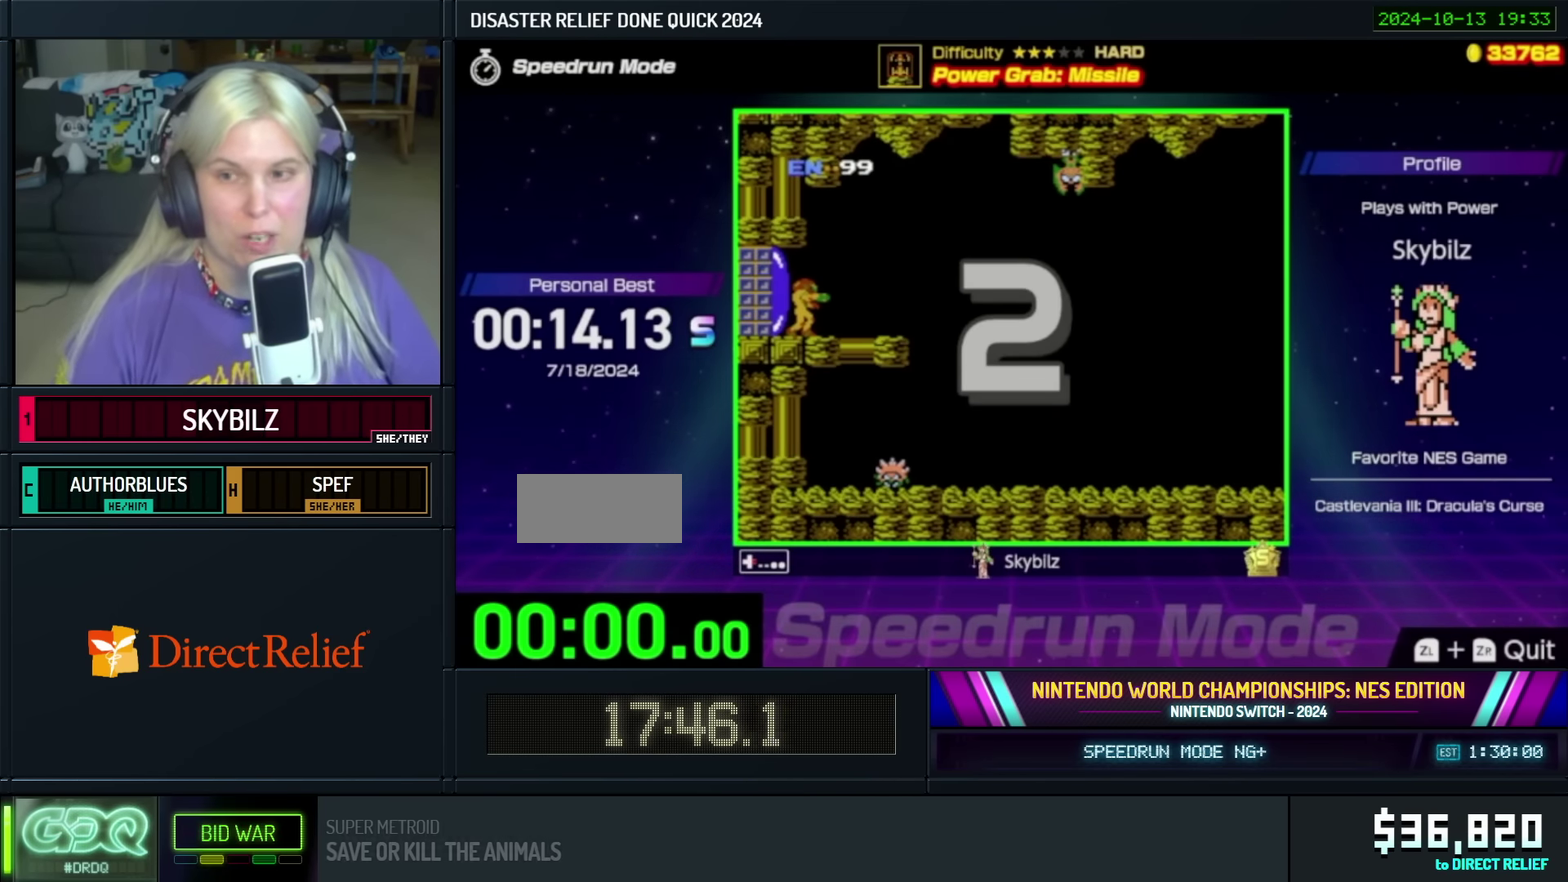
{"buttons": ["DPAD_RIGHT"], "events": []}
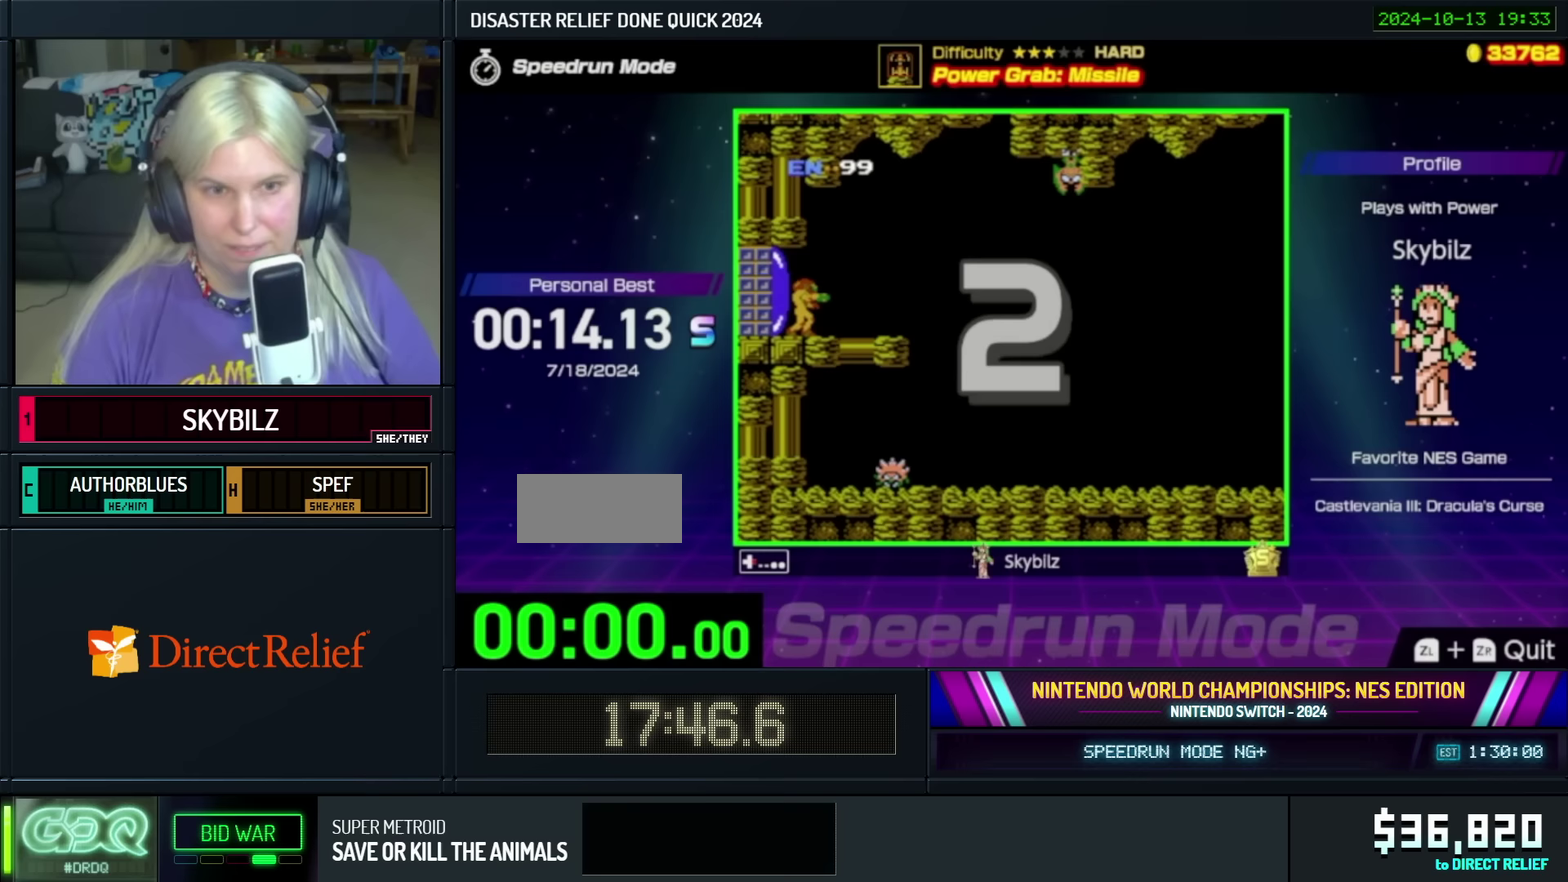
{"buttons": ["DPAD_RIGHT"], "events": []}
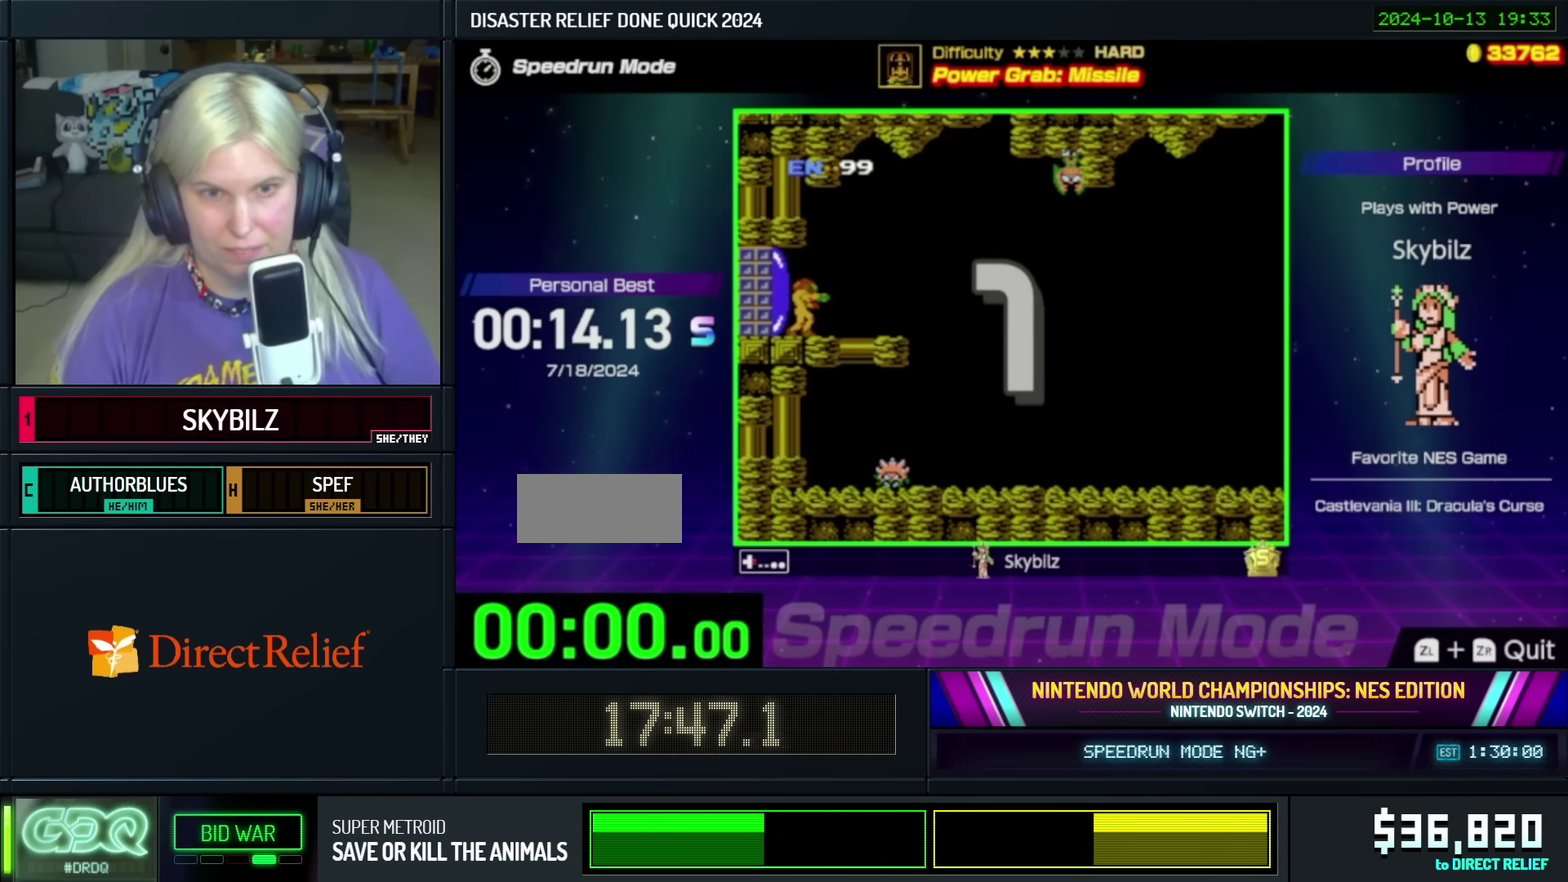
{"buttons": ["DPAD_RIGHT"], "events": []}
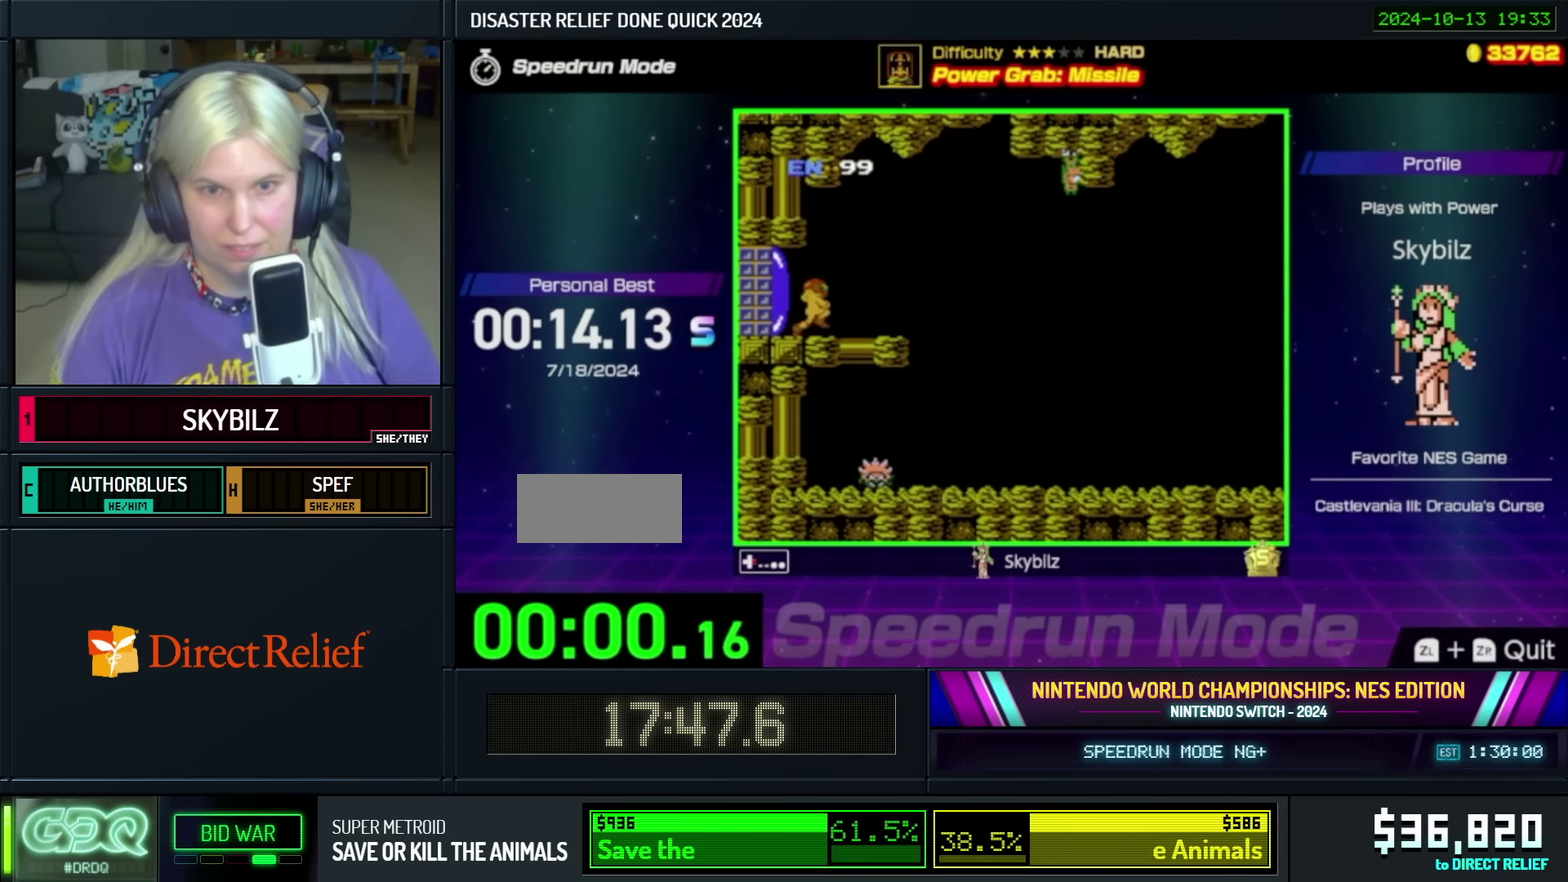
{"buttons": ["DPAD_RIGHT"], "events": []}
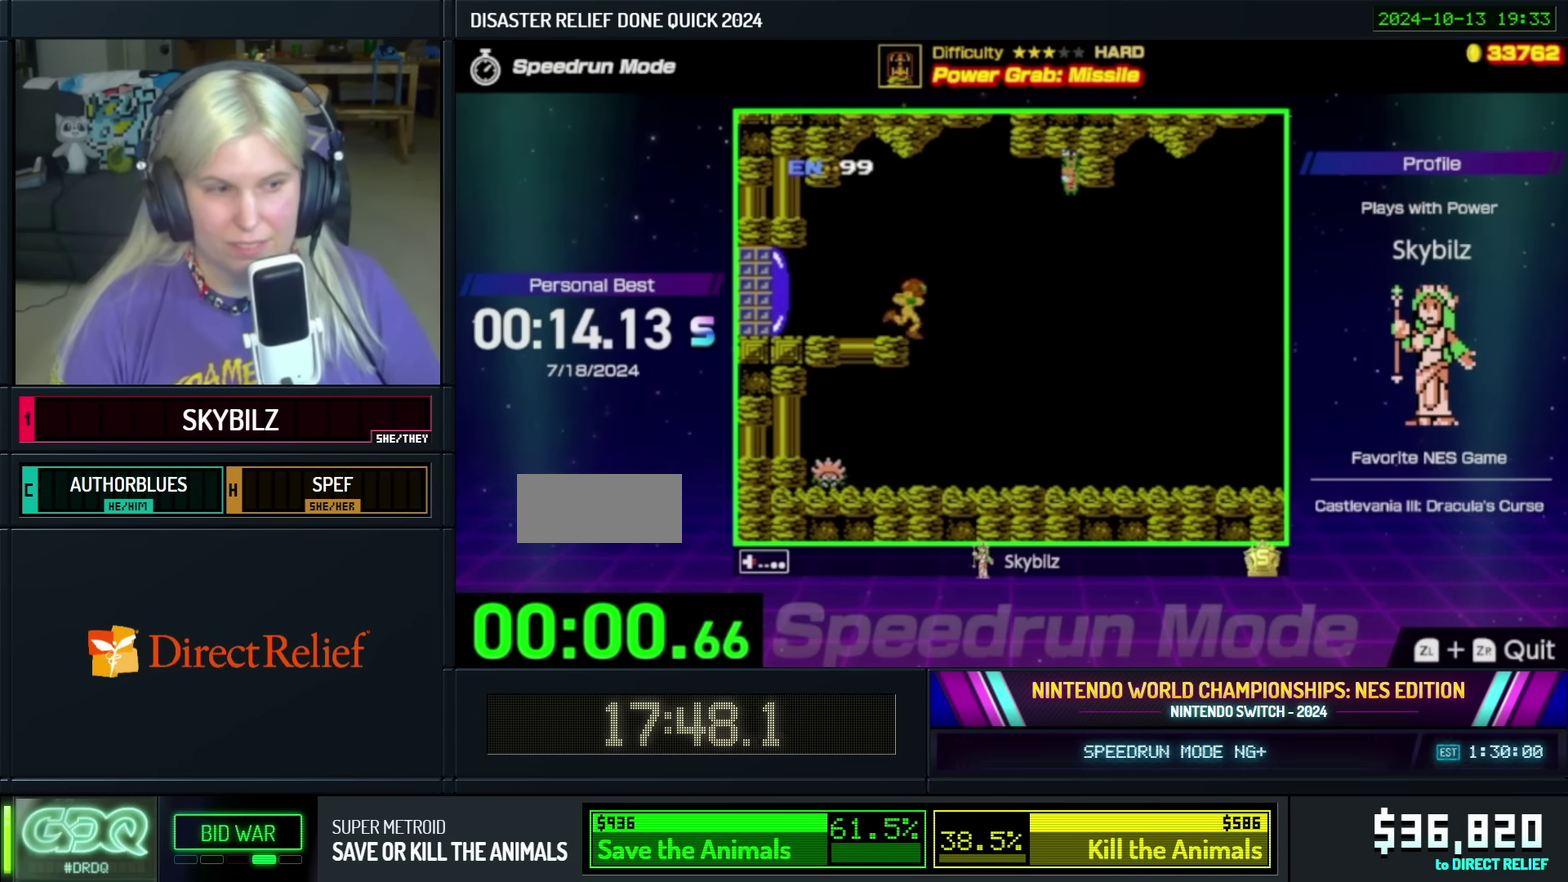
{"buttons": ["DPAD_RIGHT"], "events": []}
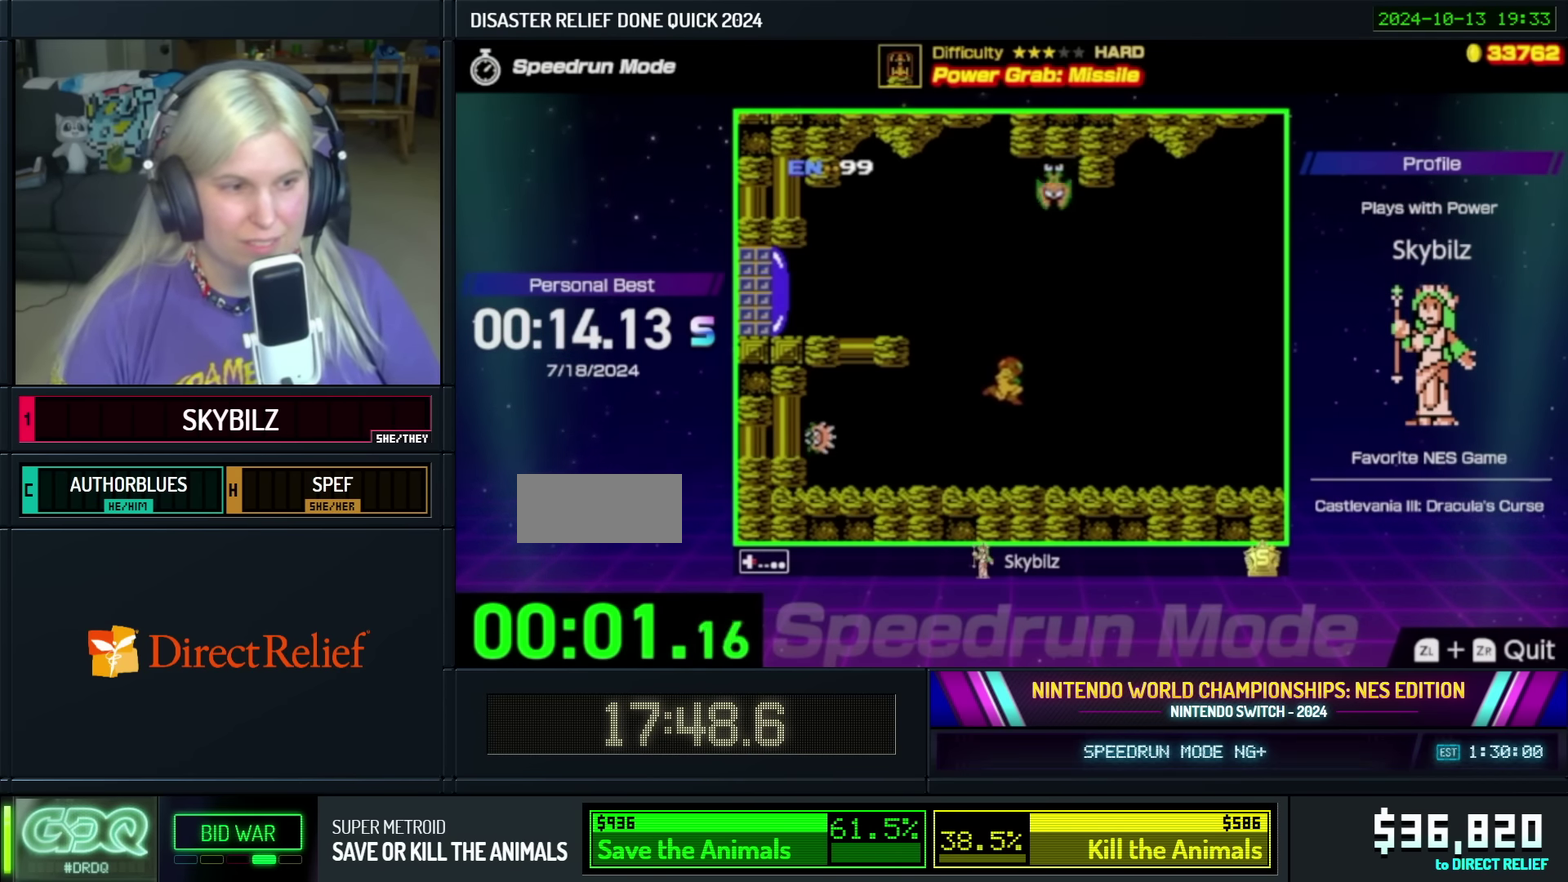
{"buttons": ["DPAD_RIGHT"], "events": []}
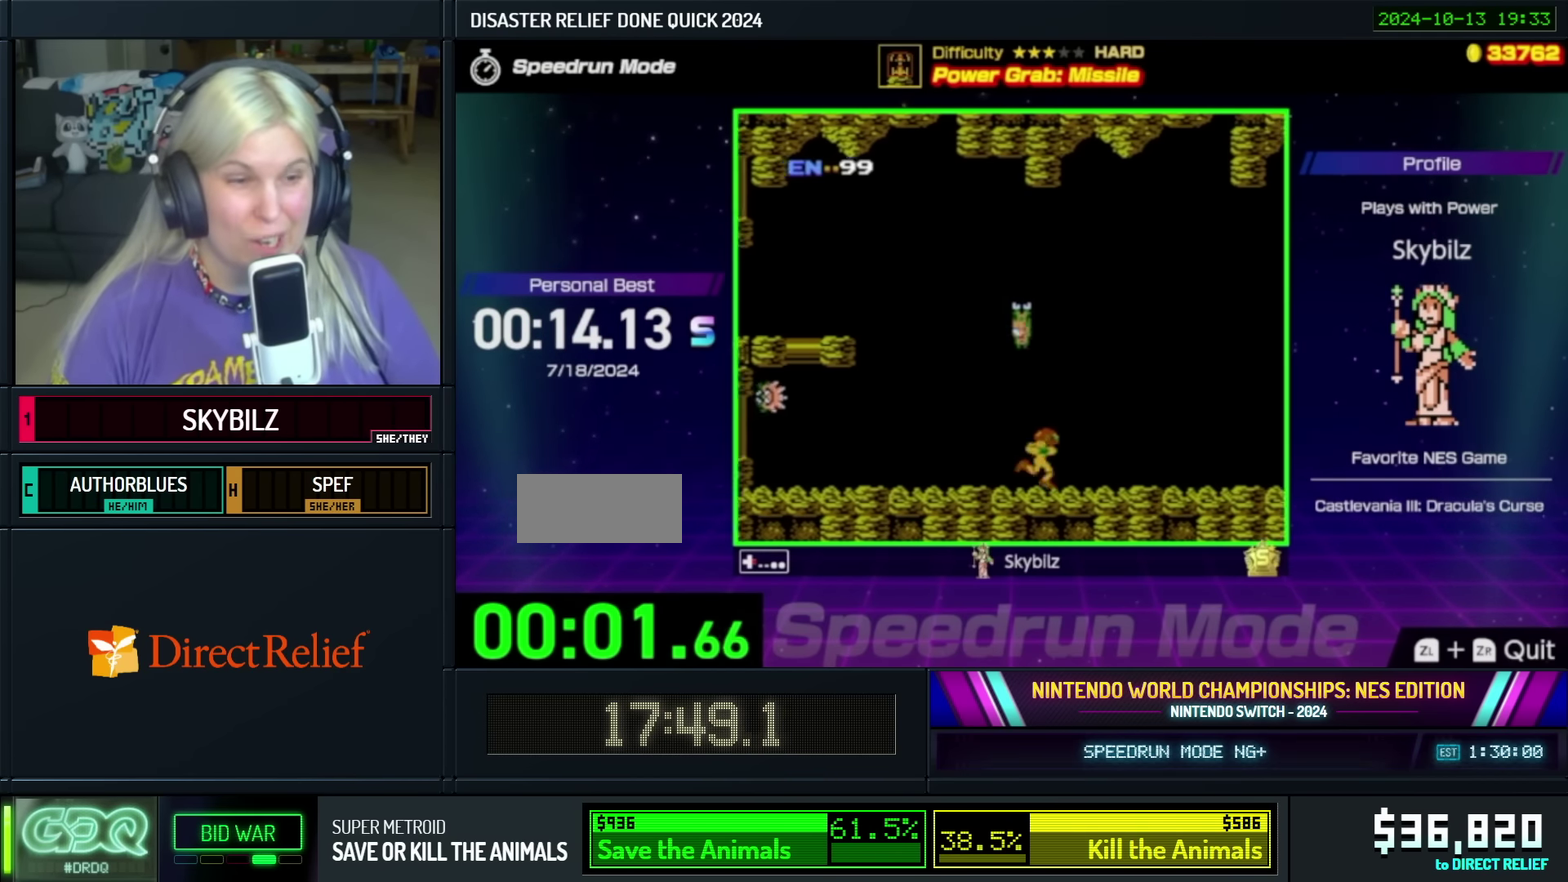
{"buttons": ["DPAD_RIGHT"], "events": []}
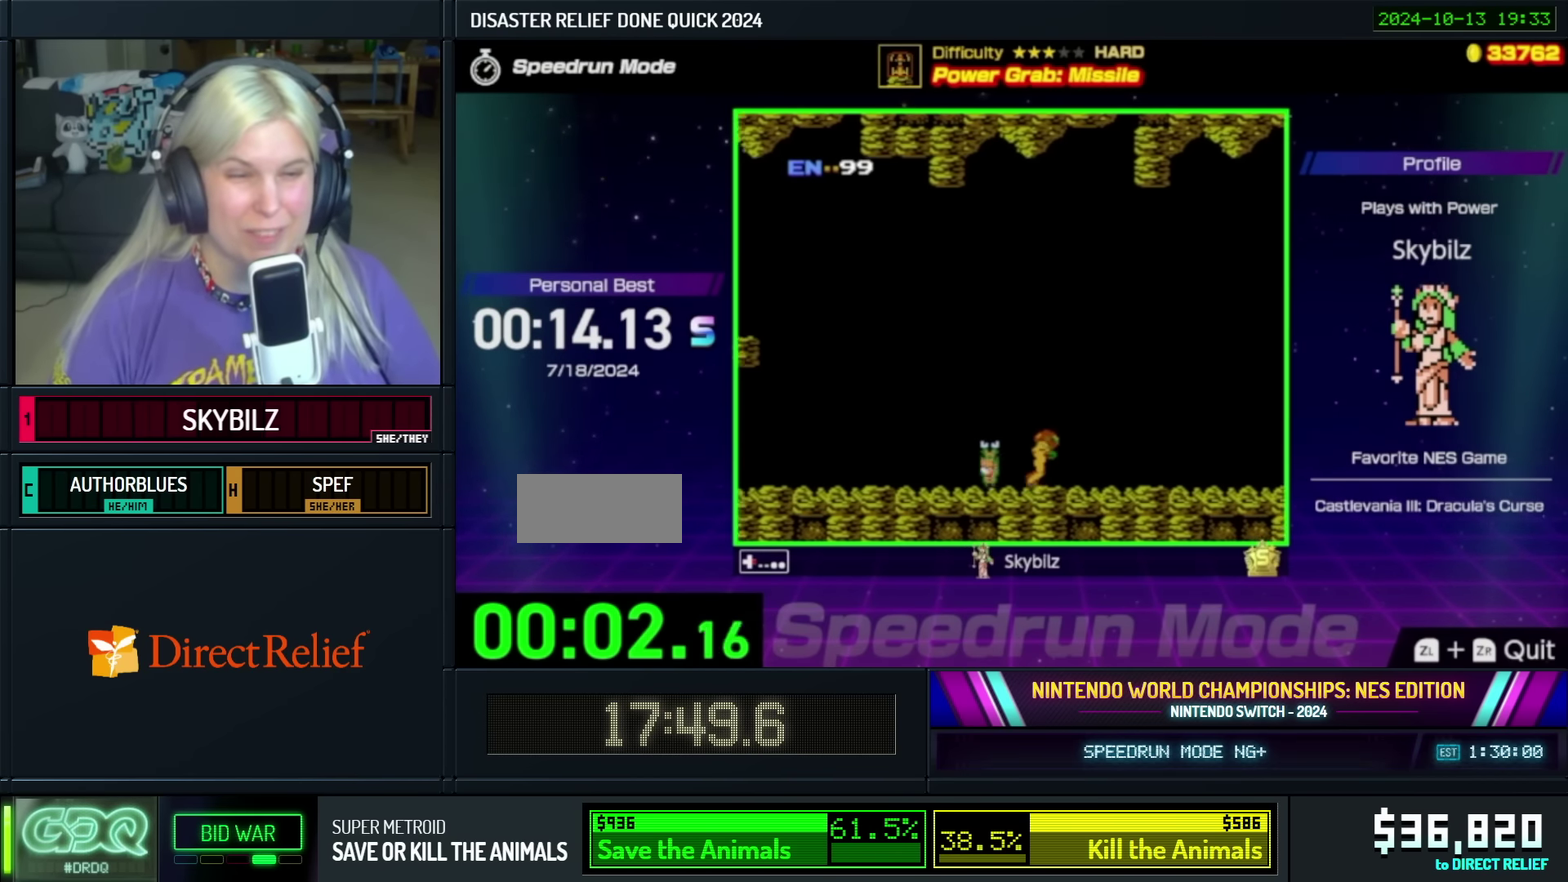
{"buttons": ["DPAD_RIGHT"], "events": []}
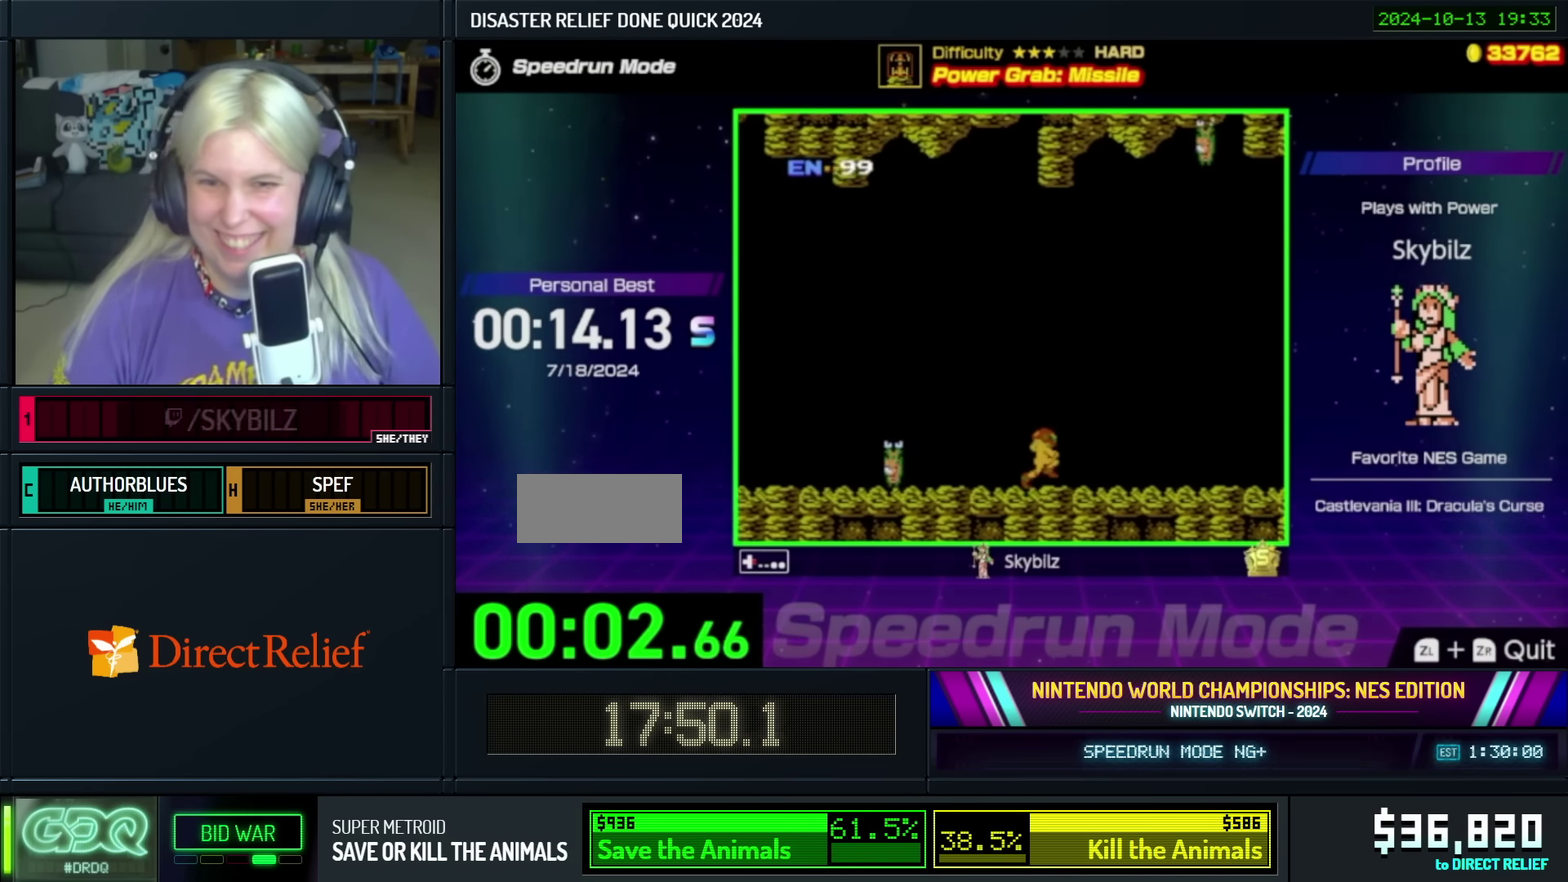
{"buttons": ["DPAD_RIGHT"], "events": []}
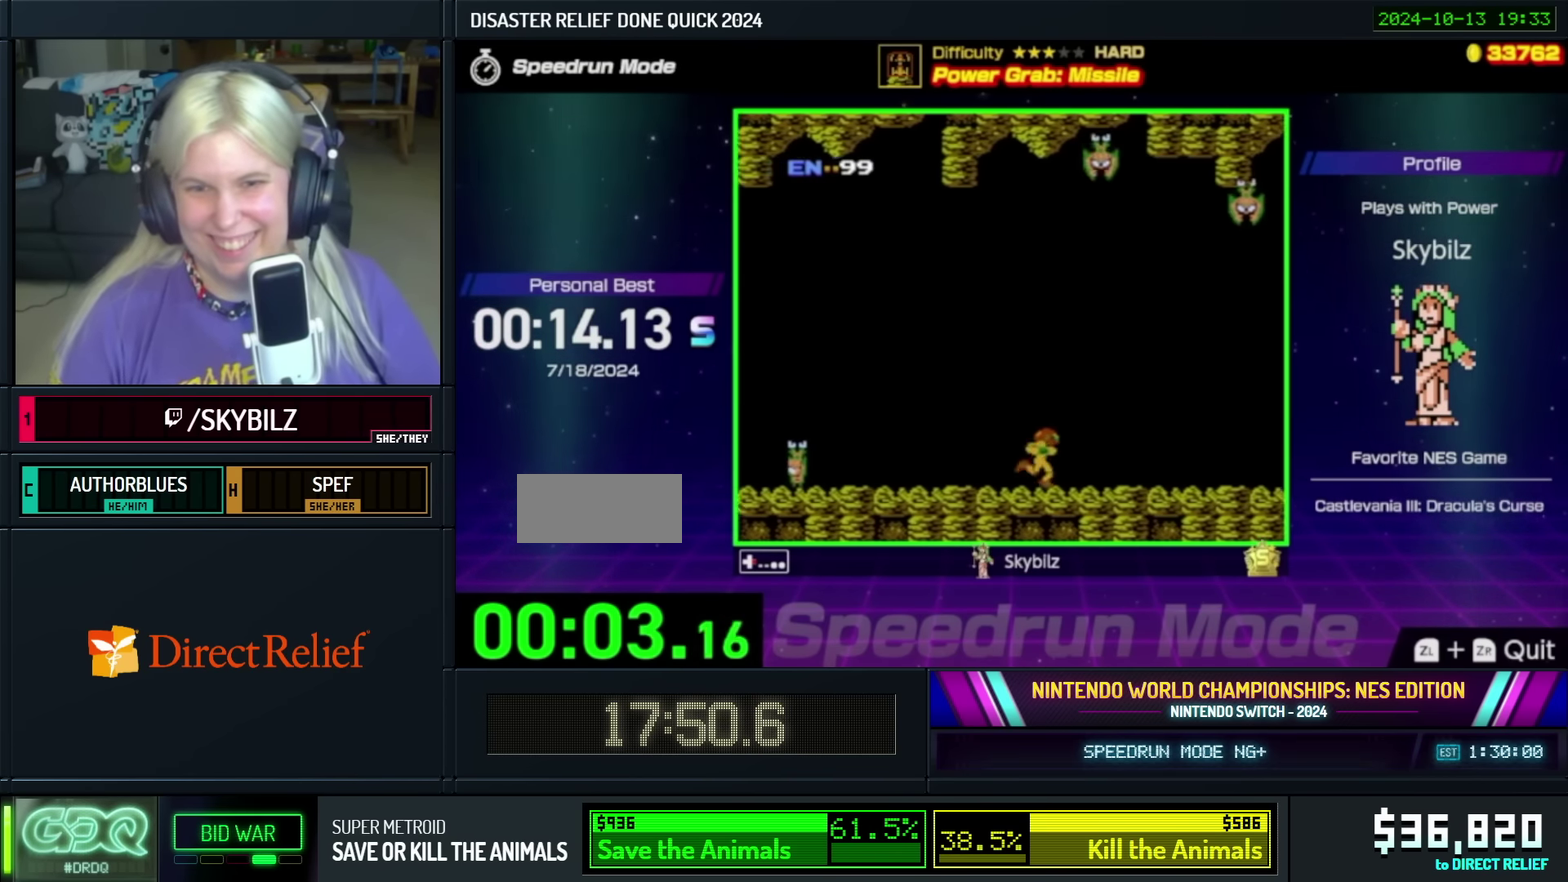
{"buttons": ["DPAD_RIGHT"], "events": []}
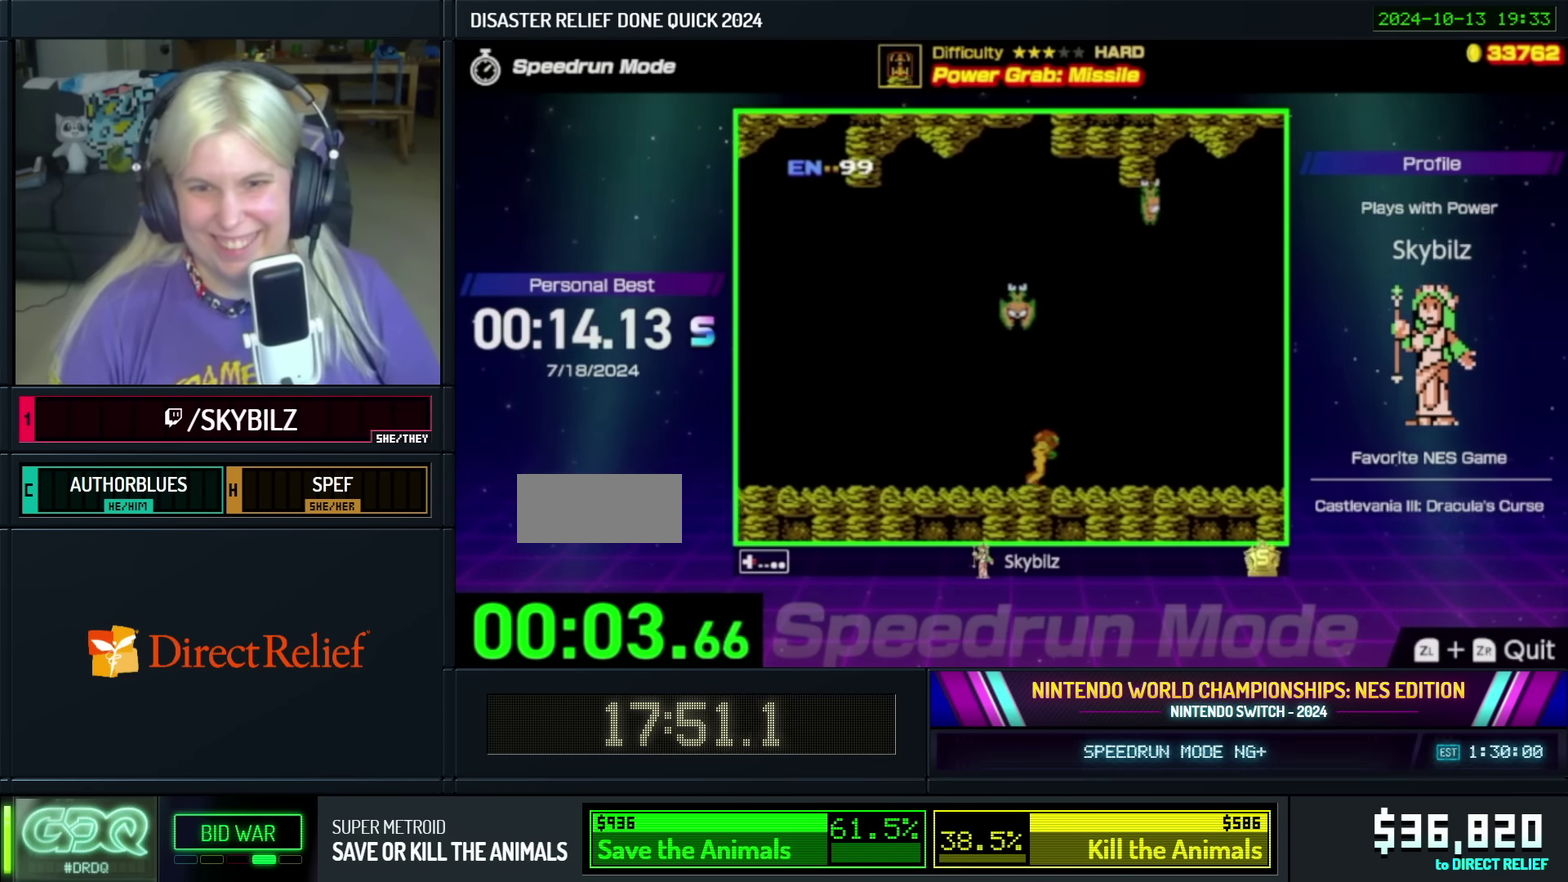
{"buttons": ["DPAD_UP", "DPAD_RIGHT"], "events": [[250, "DPAD_UP", "down"]]}
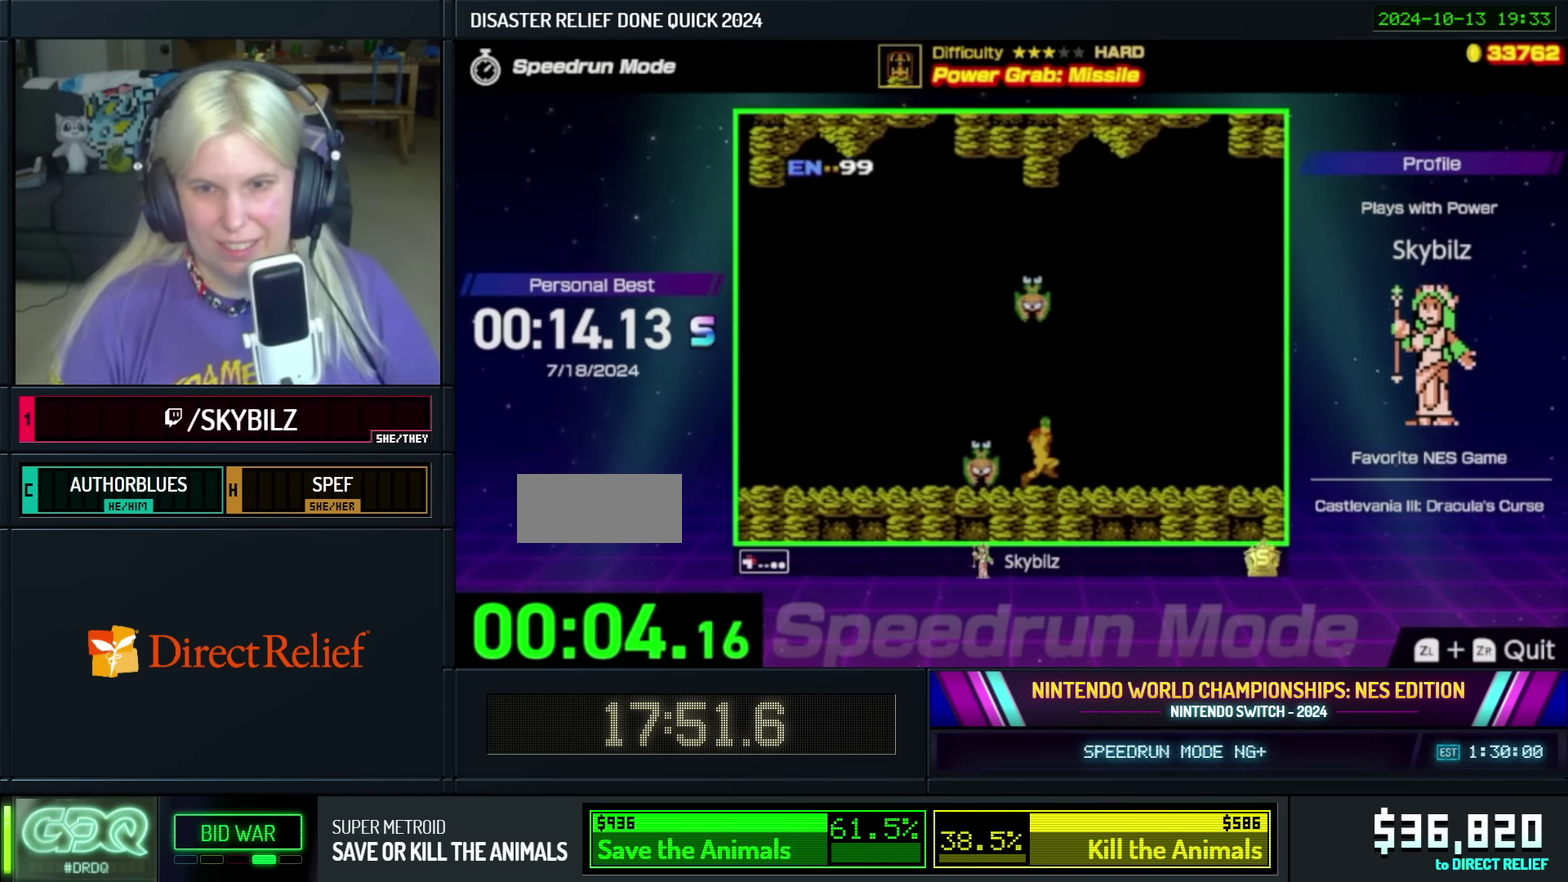
{"buttons": ["DPAD_UP", "DPAD_RIGHT"], "events": []}
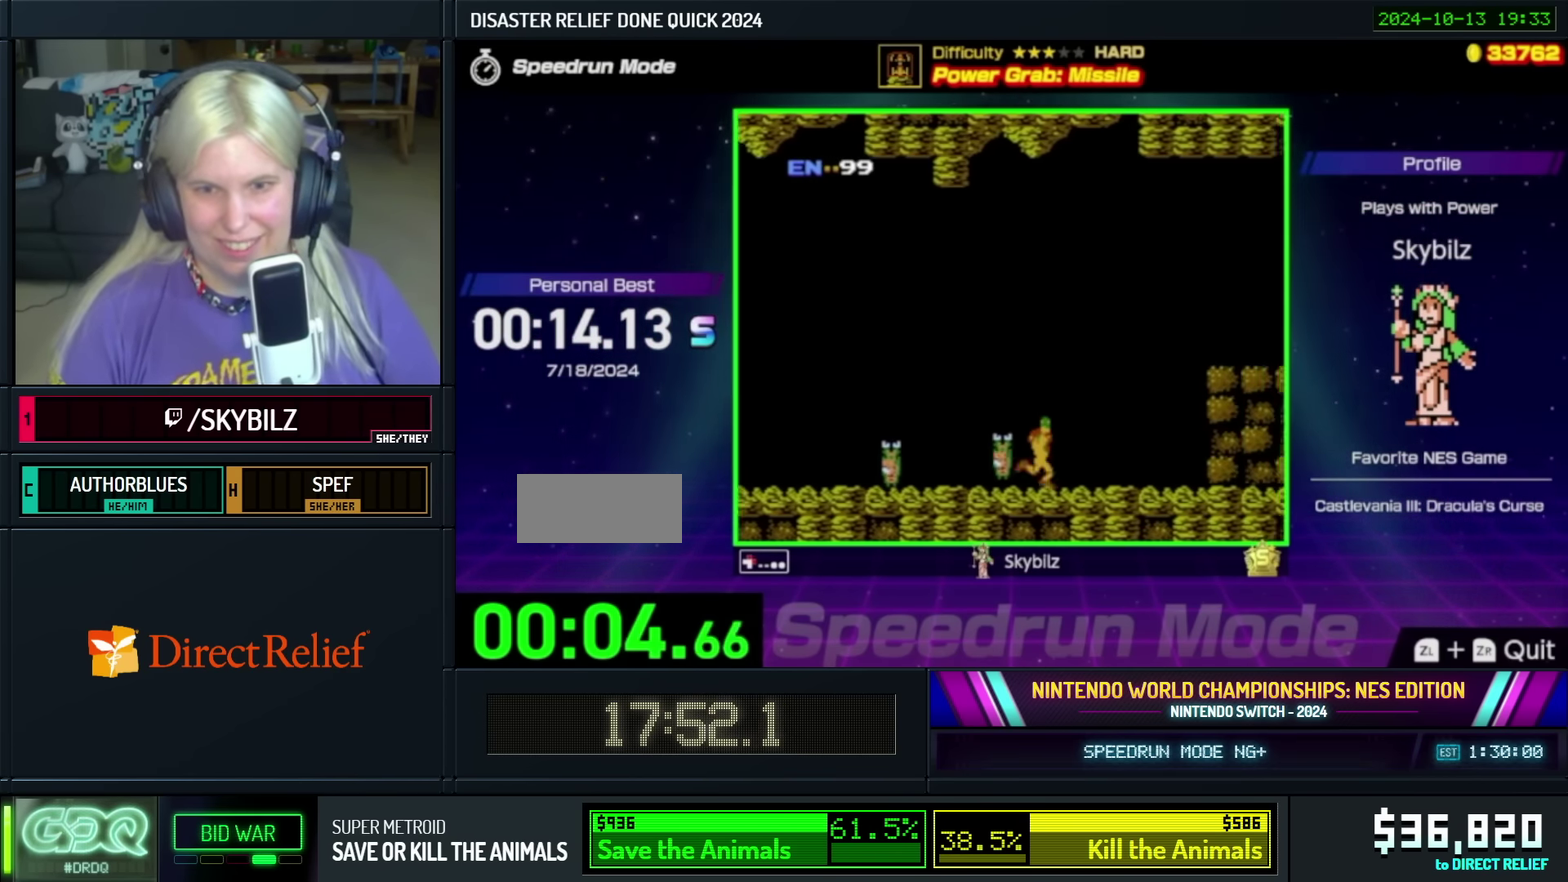
{"buttons": ["A", "DPAD_UP", "DPAD_RIGHT"], "events": [[133, "DPAD_UP", "up"], [350, "A", "down"], [366, "DPAD_UP", "down"]]}
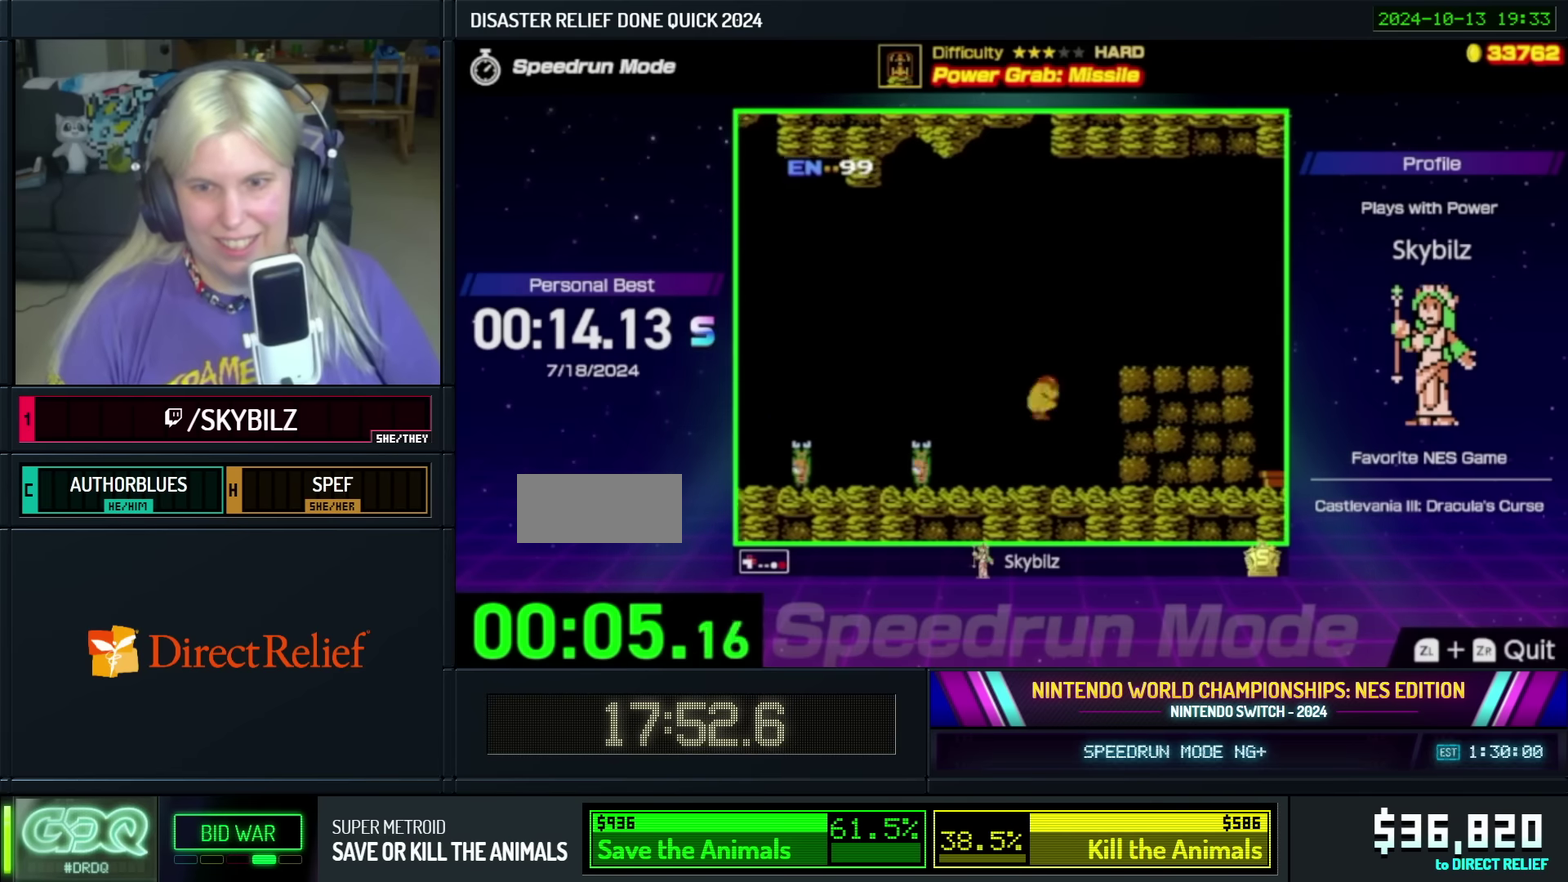
{"buttons": ["DPAD_RIGHT"], "events": [[316, "A", "up"], [350, "DPAD_UP", "up"]]}
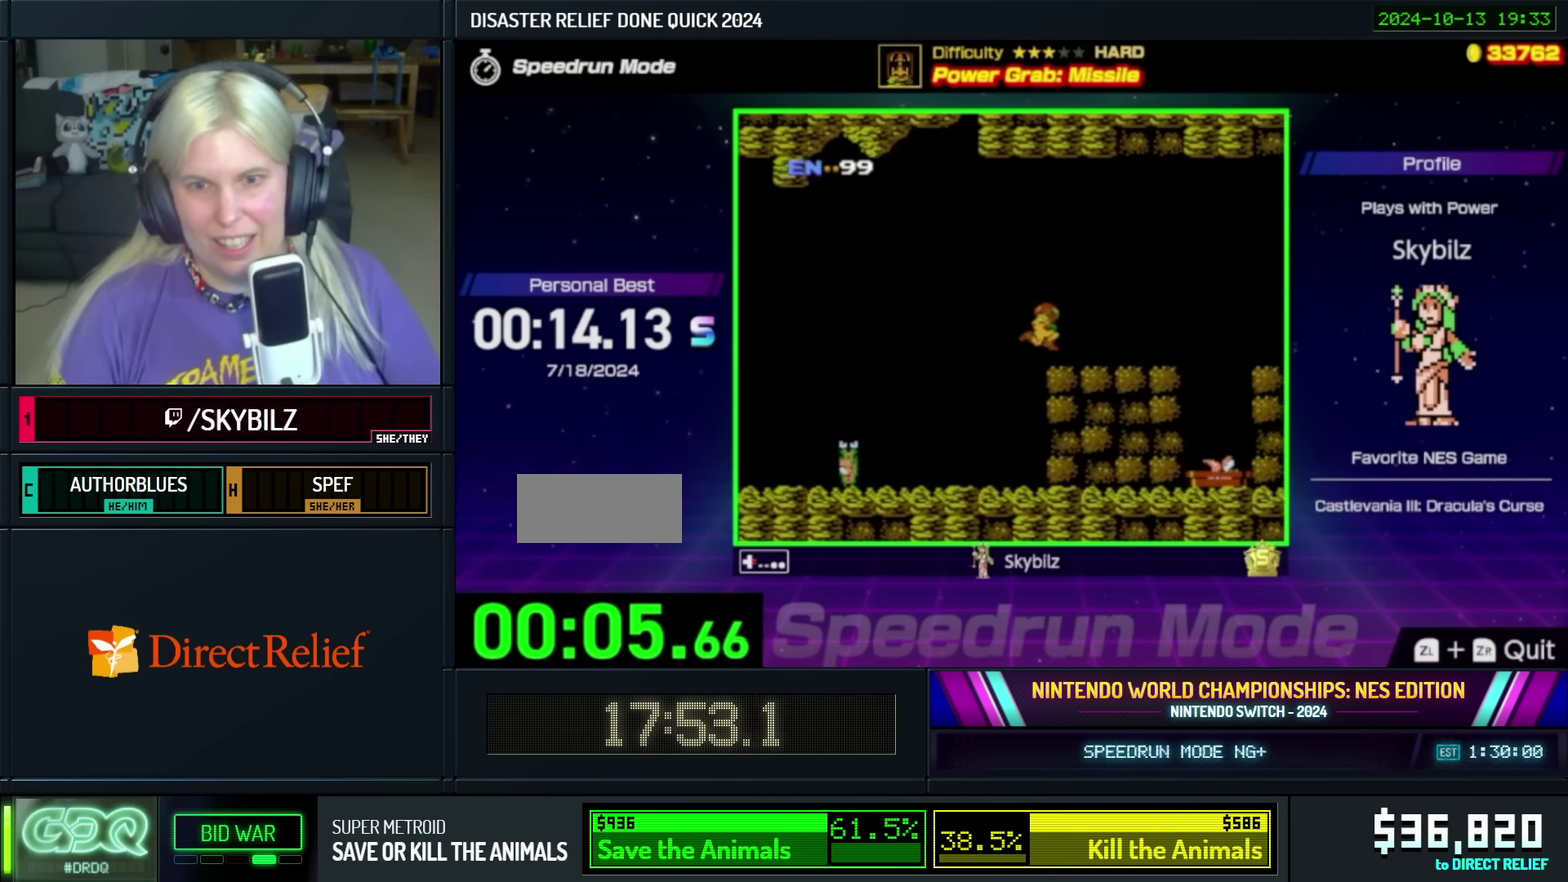
{"buttons": ["DPAD_RIGHT"], "events": []}
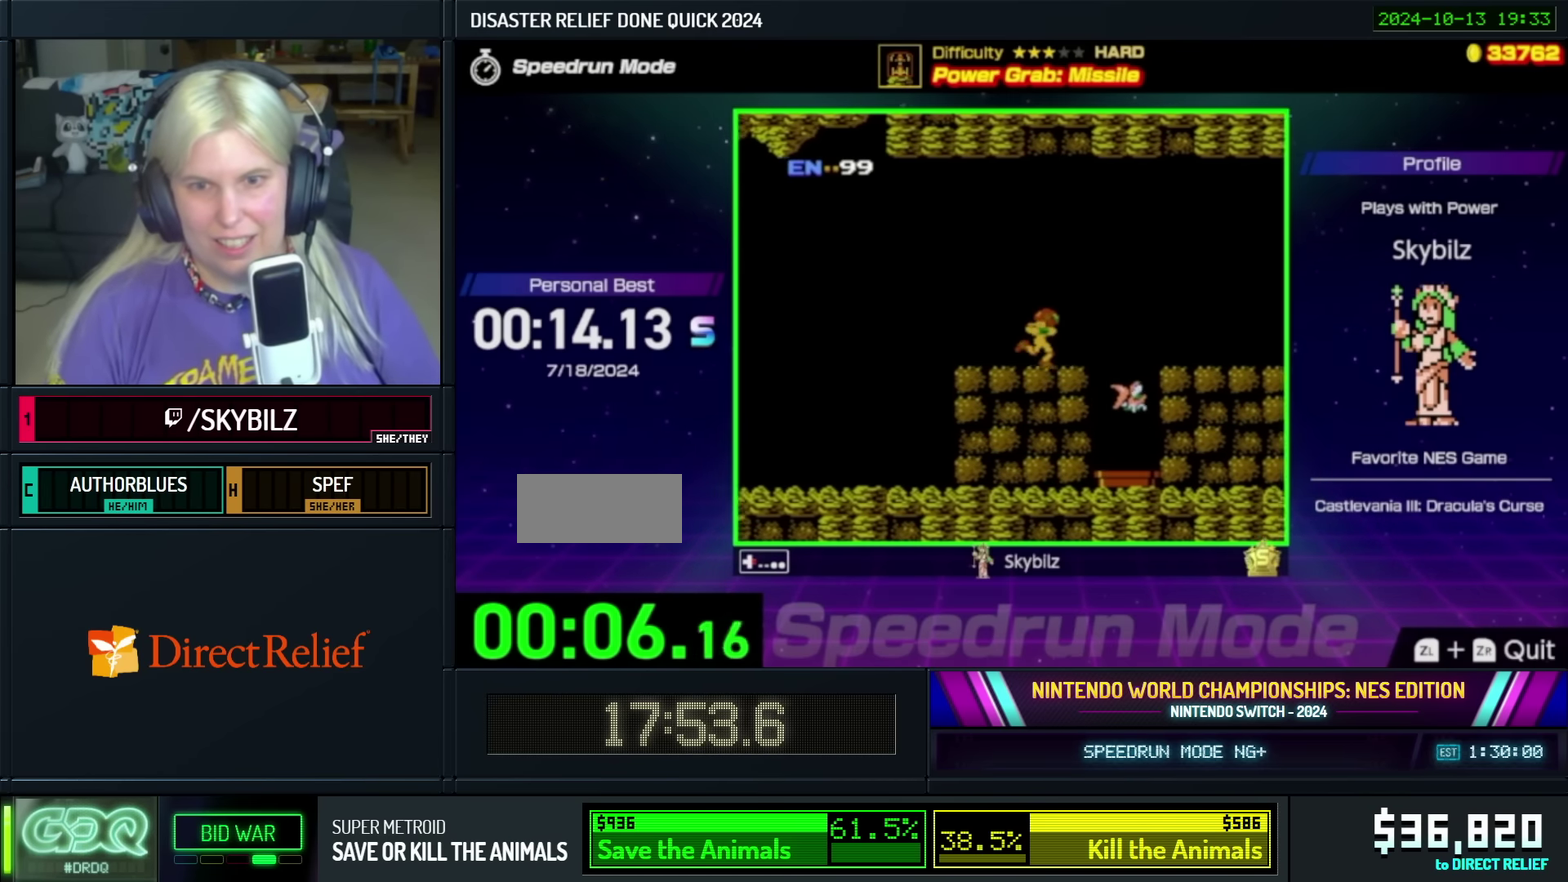
{"buttons": ["DPAD_RIGHT"], "events": [[50, "DPAD_RIGHT", "up"], [183, "B", "down"], [333, "DPAD_RIGHT", "down"], [350, "B", "up"]]}
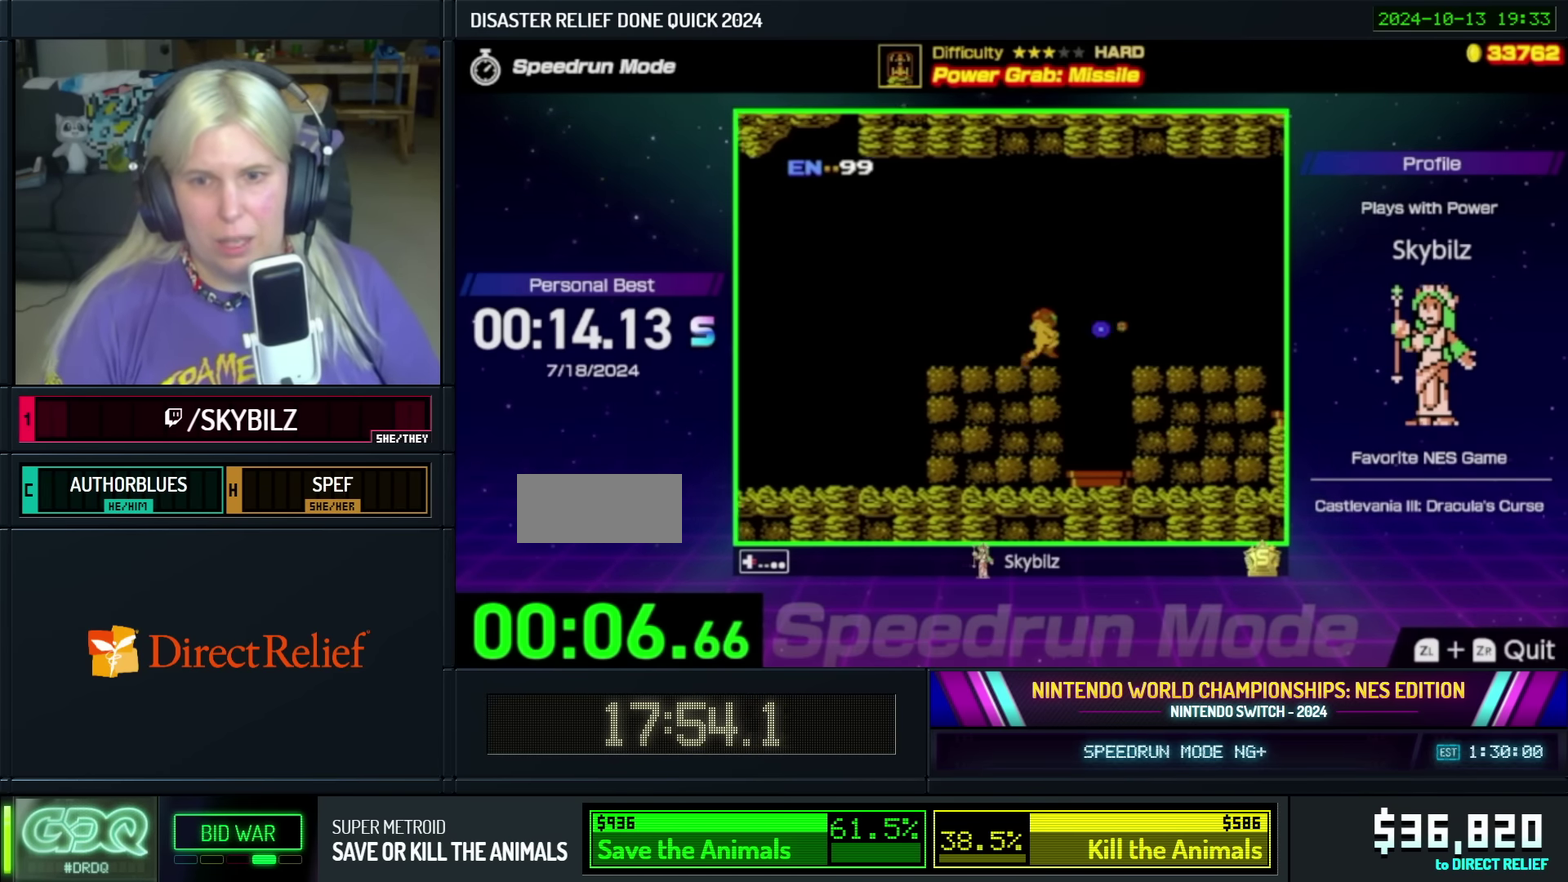
{"buttons": ["DPAD_RIGHT"], "events": [[16, "A", "down"], [183, "A", "up"]]}
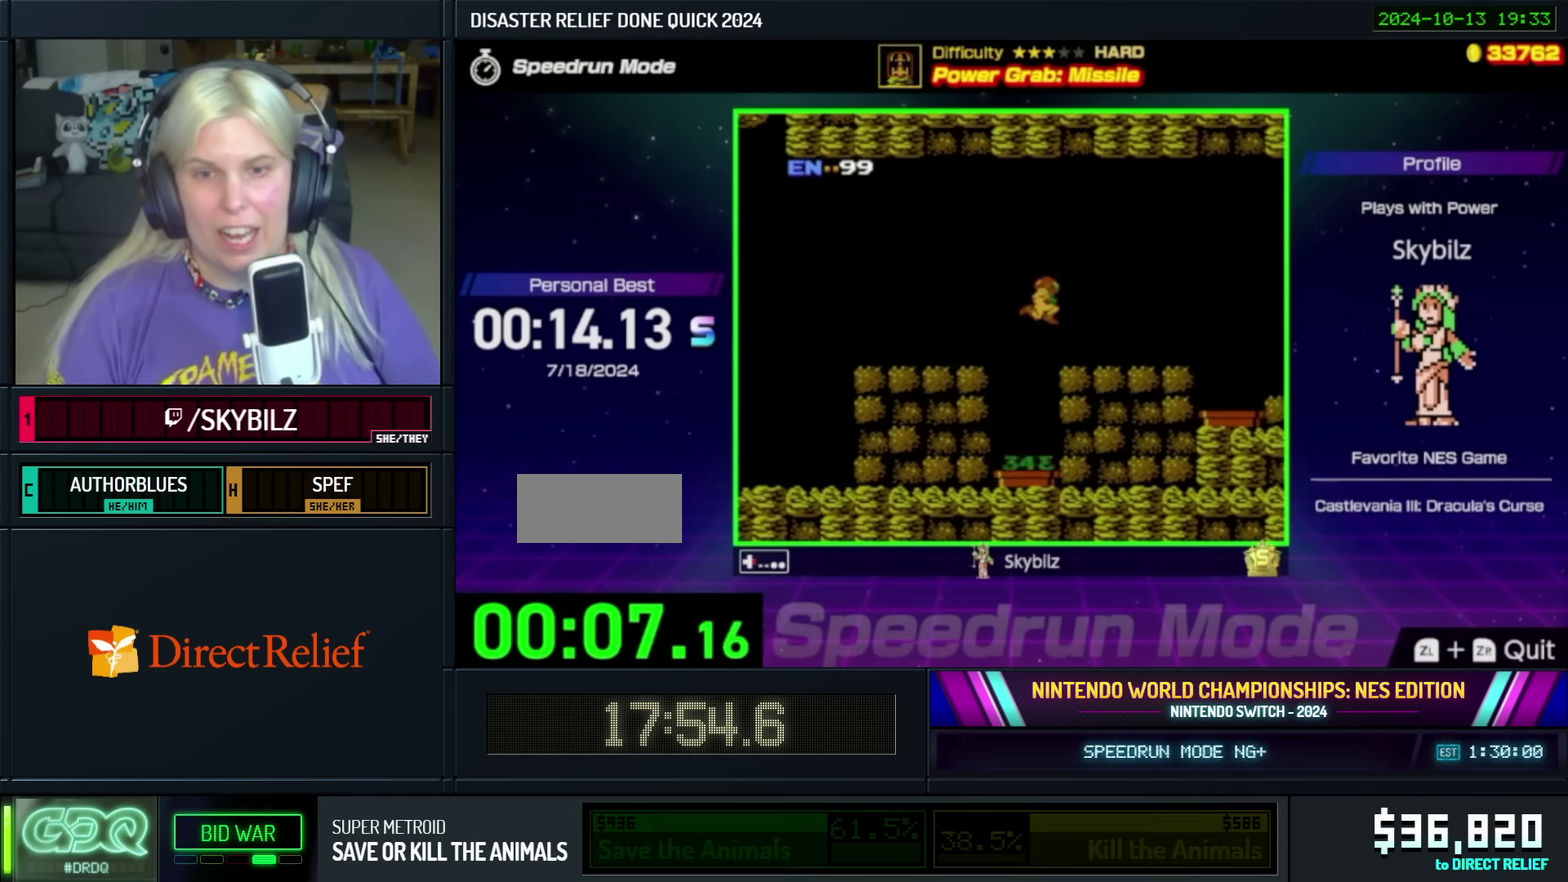
{"buttons": ["DPAD_RIGHT"], "events": []}